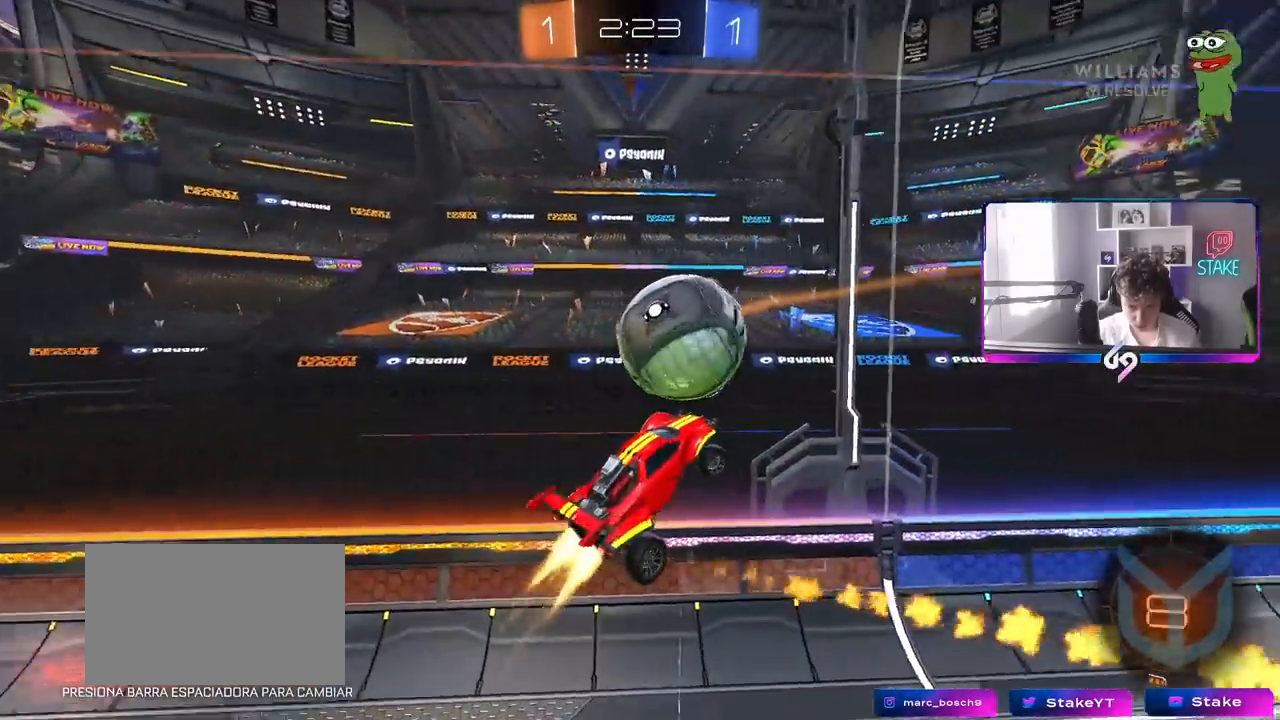
Gameplay with keyboard and mouse; each line is a JSON object with the keys and mouse buttons held at the frame after it. "events" lists presses ("down") and releases ("up") of "1", "2", "3", "4", "5", "a", "alt", "c", "caps_lock", "ctrl", "d", "e", "f", "g", "q", "r", "s", "shift", "space", "t", "tab", "v", "w", "x", "z", "mouse_left", "mouse_wheel" and "mouse_right" between this image and that frame as [ms after this image, input, new state], when the widget could be followed in between. "mouse_left", "mouse_wheel", "mouse_right" = the "left", "wheel", "right" buttons of the "mouse" list. No other keys are recorded. "wheel" means that the mouse wheel is clicked or scrolled. "mouse_move" is the direction in which the mouse moves at that frame (one of eight, or "still"), when it could be read.
{"keys": ["d", "w"], "mouse": [], "mouse_move": "still", "events": [[50, "w", "up"], [250, "w", "down"], [283, "mouse_left", "up"], [383, "w", "up"], [483, "w", "down"]]}
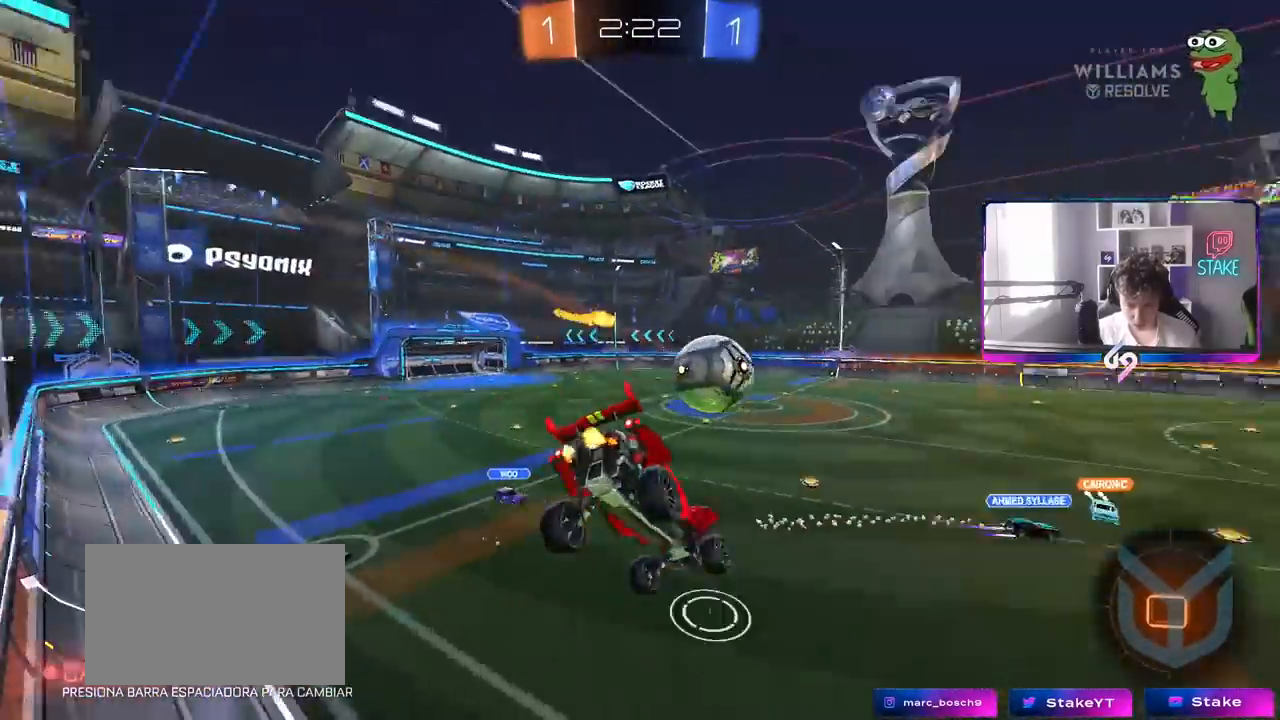
{"keys": ["a", "w"], "mouse": ["left"], "mouse_move": "still", "events": [[117, "d", "up"], [267, "mouse_left", "down"], [400, "a", "down"]]}
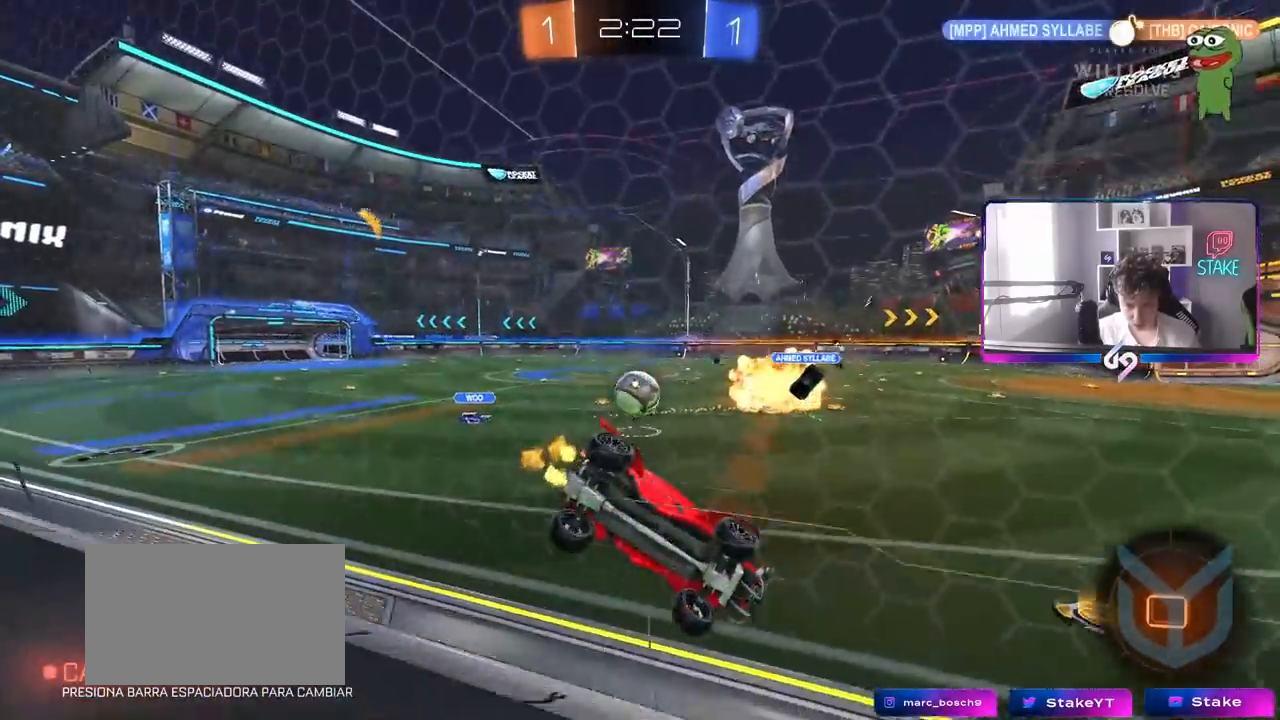
{"keys": ["w"], "mouse": ["left", "right"], "mouse_move": "still", "events": [[33, "a", "up"], [133, "a", "down"], [500, "a", "up"], [500, "mouse_right", "down"]]}
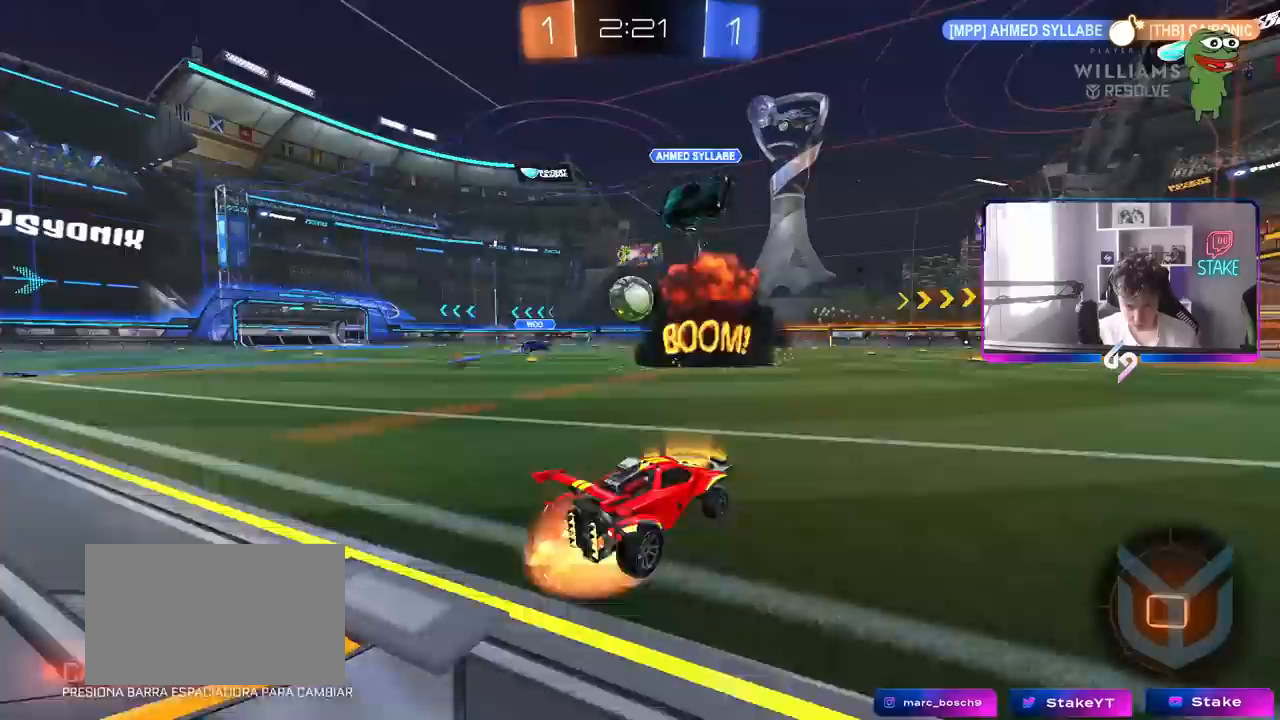
{"keys": ["d", "shift"], "mouse": ["left"], "mouse_move": "still", "events": [[50, "d", "down"], [50, "mouse_right", "up"], [100, "mouse_right", "down"], [100, "shift", "down"], [150, "w", "up"], [200, "s", "down"], [333, "mouse_right", "up"], [483, "s", "up"]]}
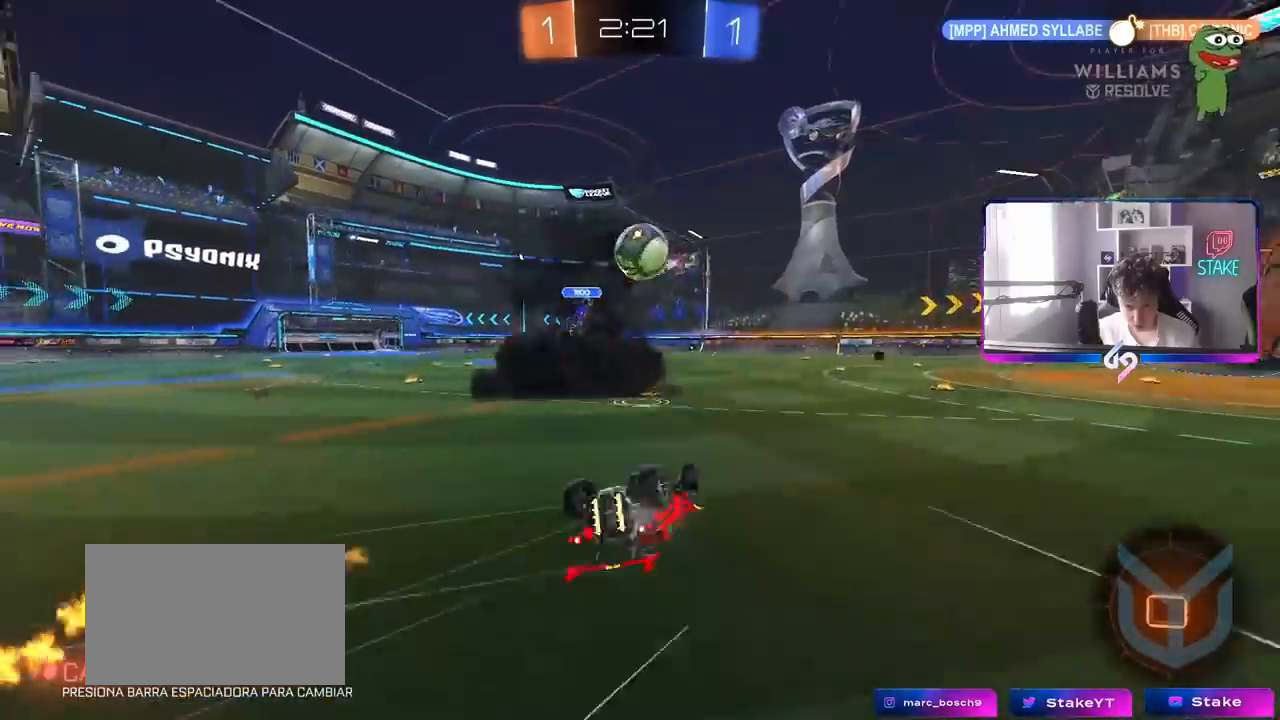
{"keys": [], "mouse": [], "mouse_move": "still", "events": [[17, "mouse_left", "up"], [167, "s", "down"], [300, "s", "up"], [350, "shift", "up"], [350, "space", "down"], [500, "d", "up"], [500, "space", "up"]]}
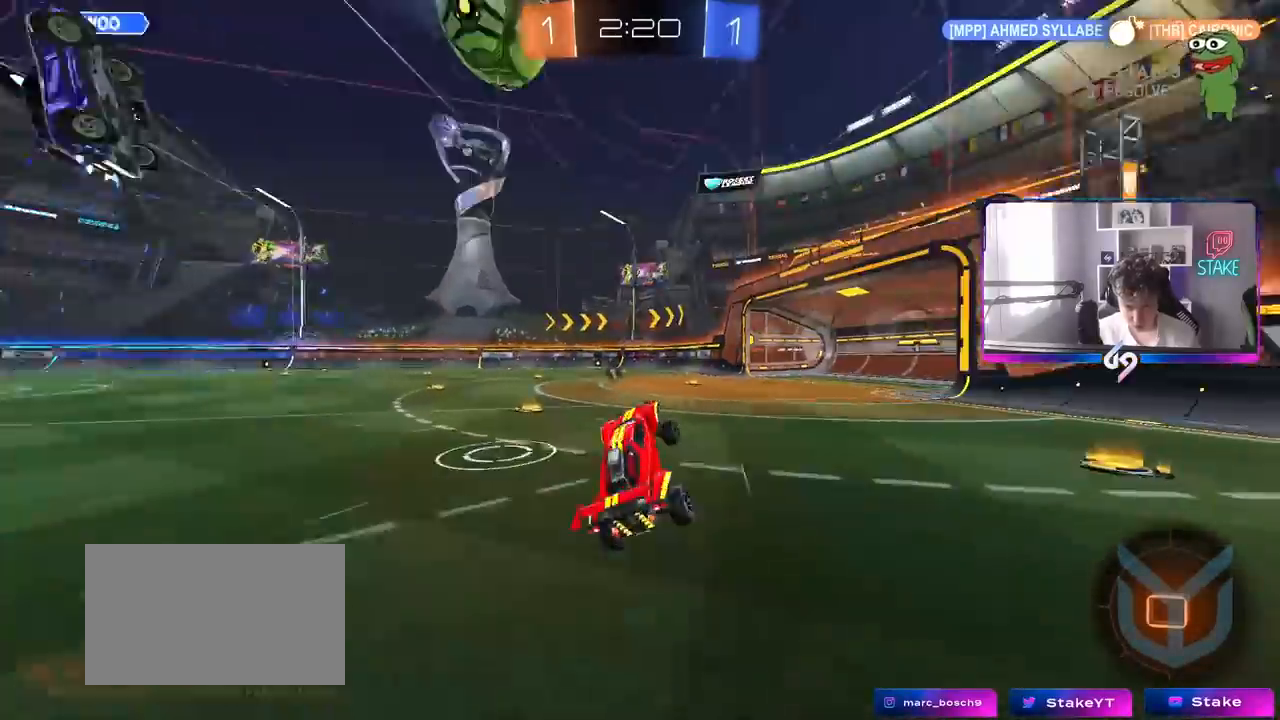
{"keys": ["d", "s"], "mouse": [], "mouse_move": "still", "events": [[83, "d", "down"], [233, "space", "down"], [317, "s", "down"], [417, "space", "up"]]}
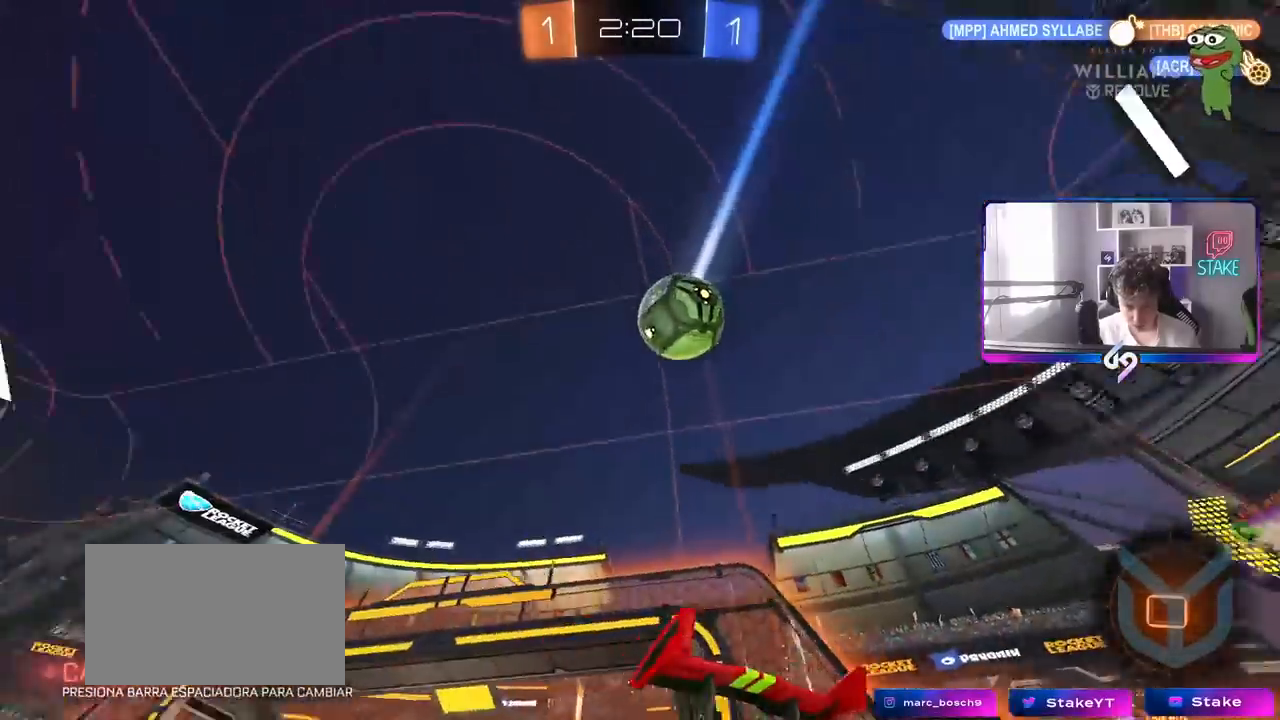
{"keys": [], "mouse": [], "mouse_move": "still", "events": [[50, "s", "up"], [150, "d", "up"]]}
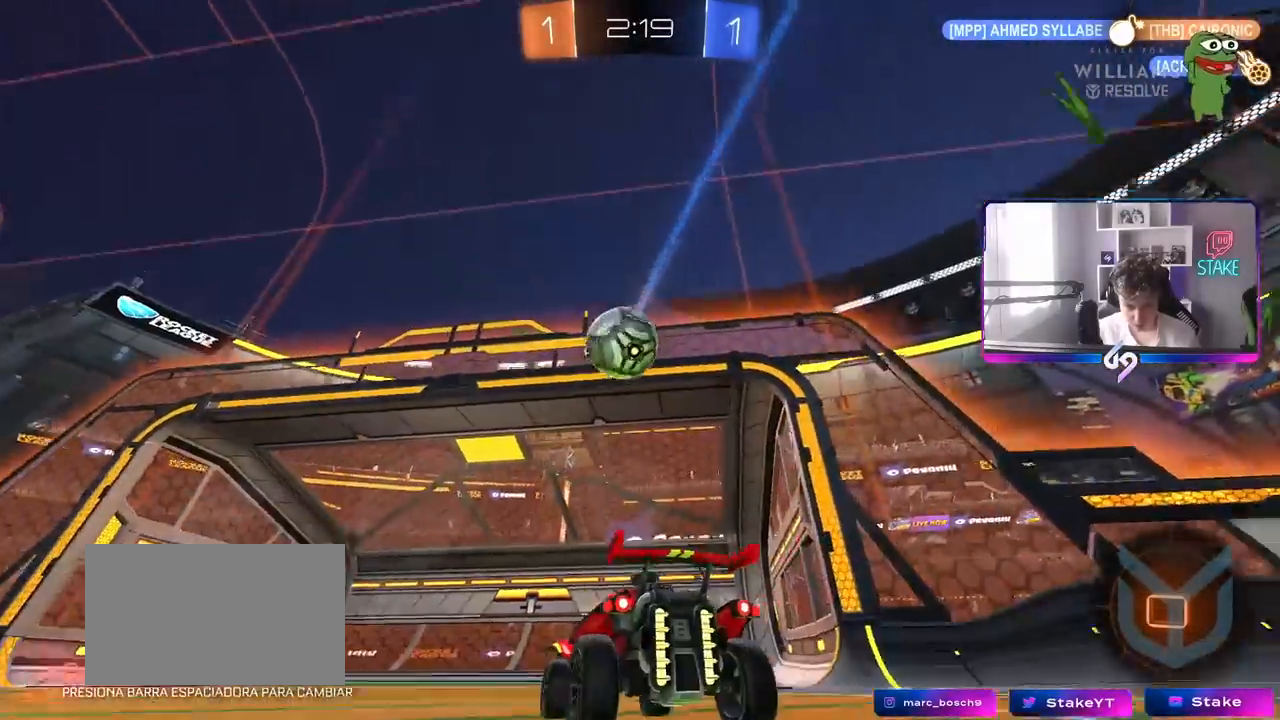
{"keys": [], "mouse": [], "mouse_move": "still", "events": [[67, "a", "down"], [450, "a", "up"]]}
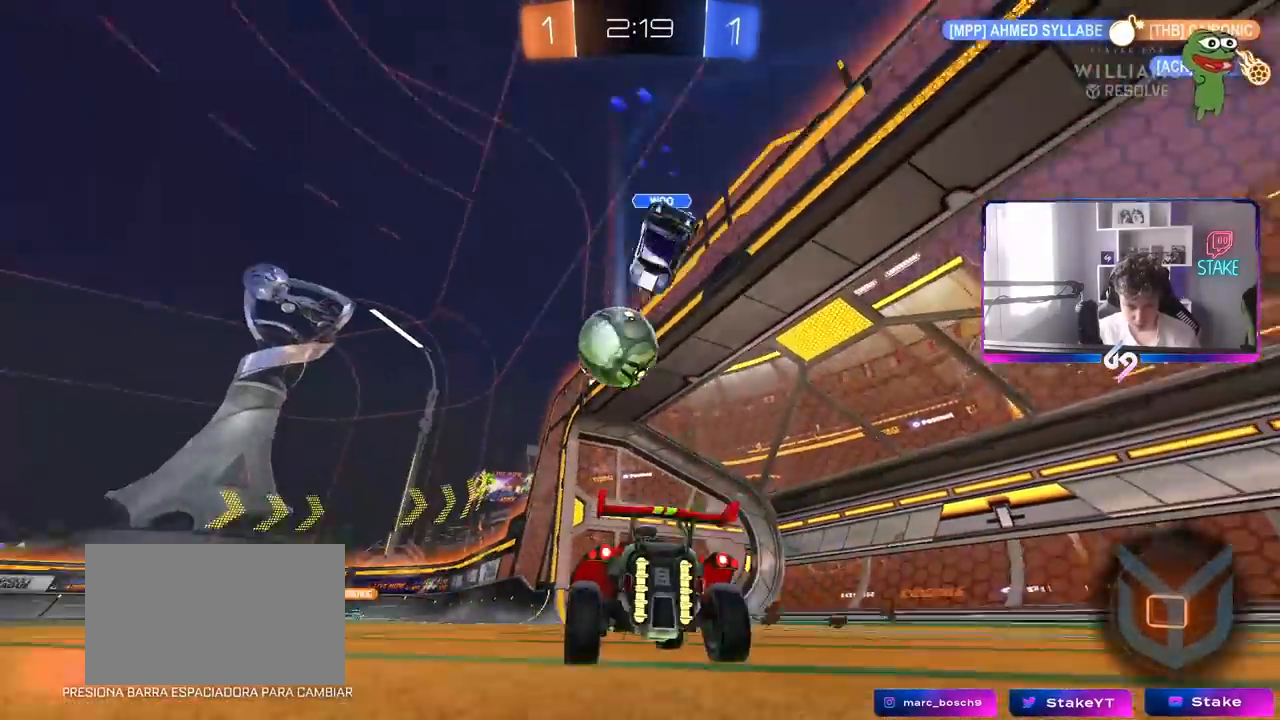
{"keys": [], "mouse": [], "mouse_move": "still", "events": [[33, "w", "down"], [133, "d", "down"], [283, "d", "up"], [367, "w", "up"]]}
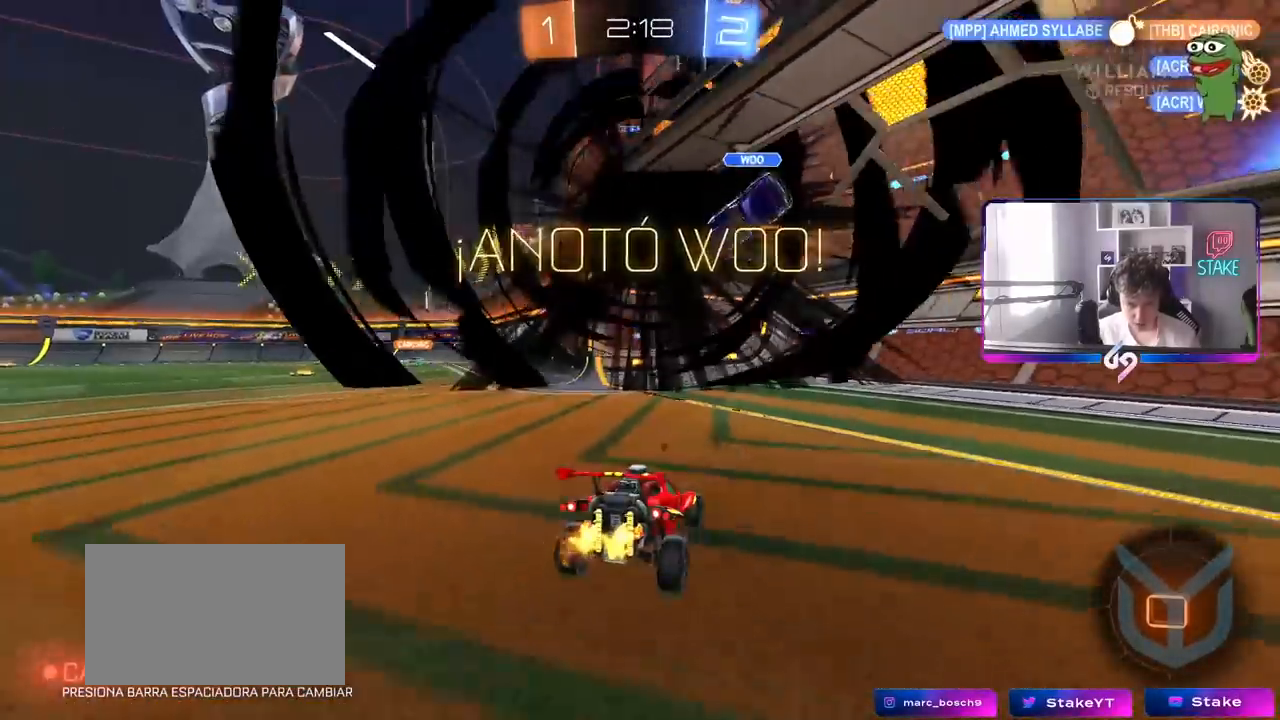
{"keys": ["s", "tab"], "mouse": [], "mouse_move": "up-right", "events": [[50, "tab", "down"], [200, "s", "down"], [250, "d", "down"], [433, "d", "up"]]}
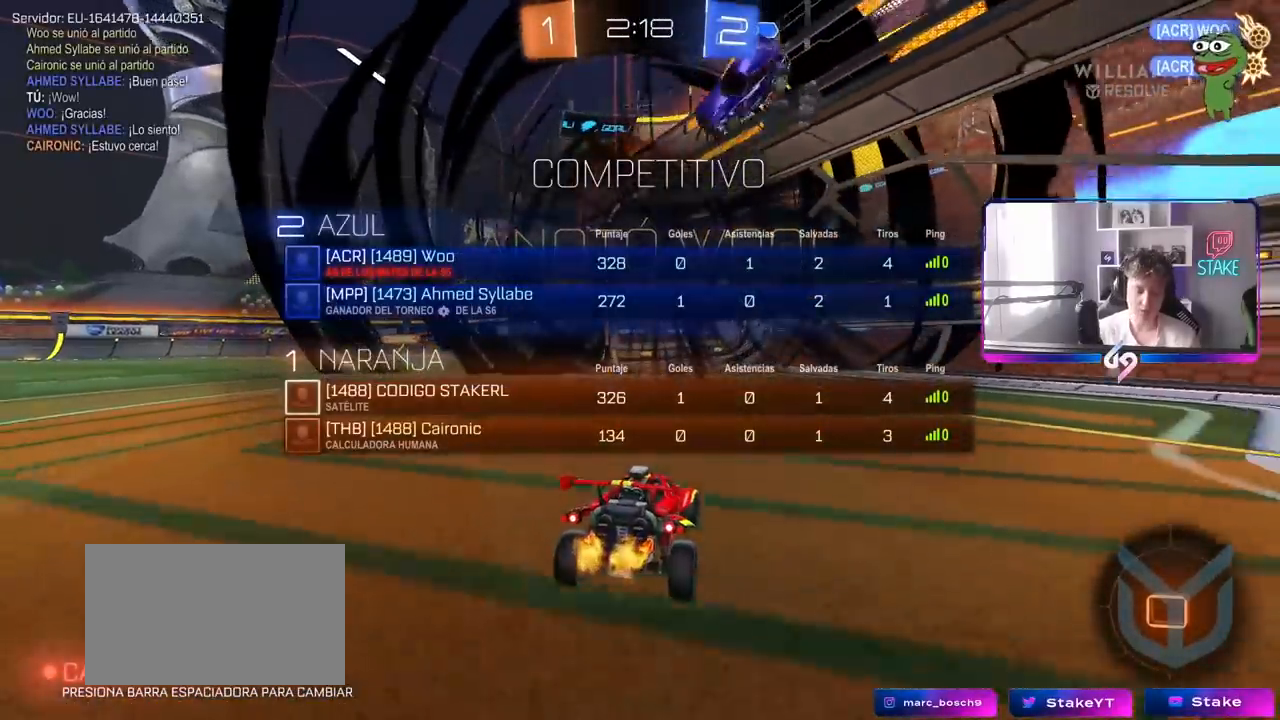
{"keys": ["space"], "mouse": [], "mouse_move": "still", "events": [[67, "mouse_right", "down"], [217, "mouse_right", "up"], [267, "mouse_right", "down"], [350, "space", "down"], [450, "tab", "up"], [500, "mouse_right", "up"], [500, "s", "up"]]}
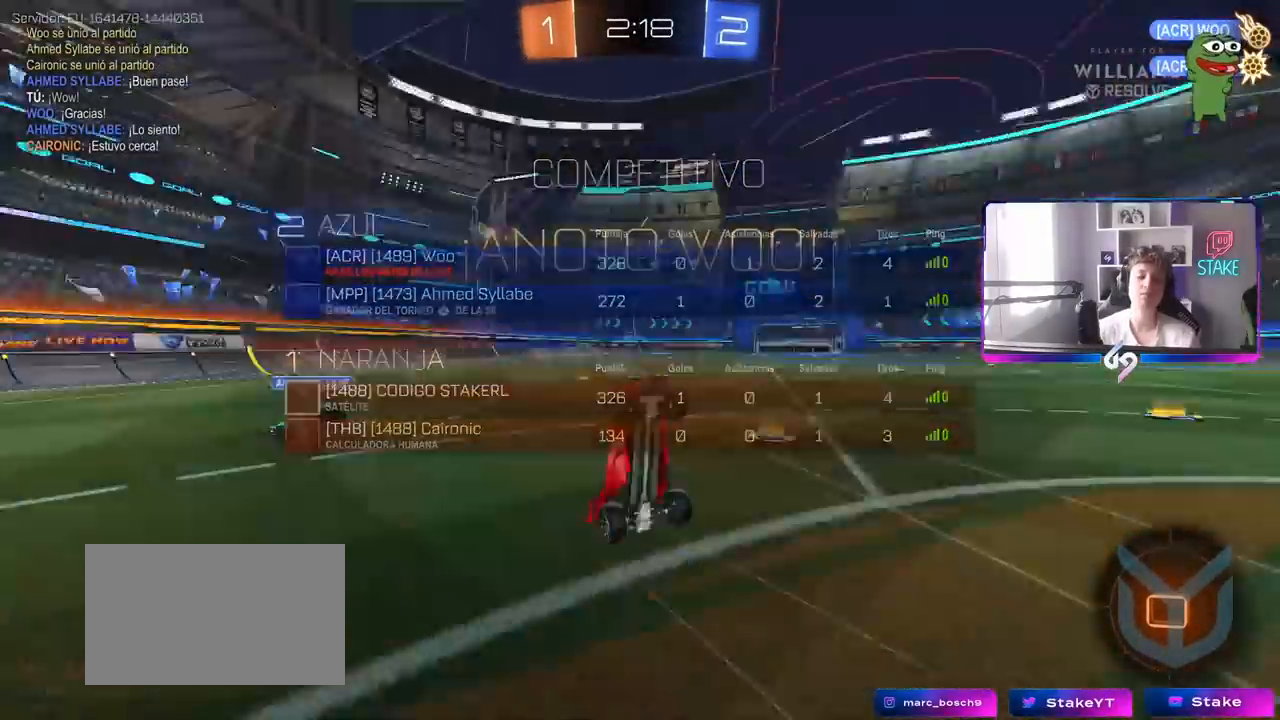
{"keys": ["q", "w"], "mouse": [], "mouse_move": "still", "events": [[33, "space", "up"], [83, "w", "down"], [183, "q", "down"]]}
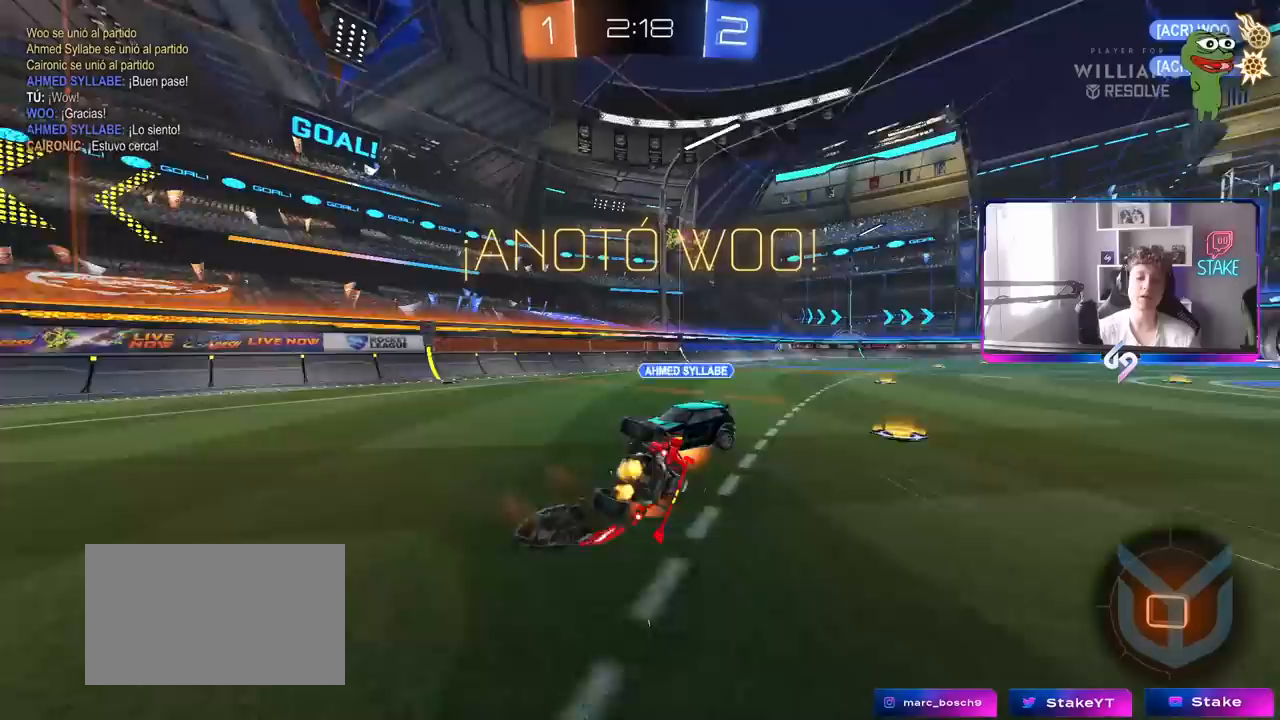
{"keys": ["d", "w"], "mouse": [], "mouse_move": "still", "events": [[17, "a", "down"], [17, "w", "up"], [200, "a", "up"], [250, "q", "up"], [383, "d", "down"], [383, "w", "down"]]}
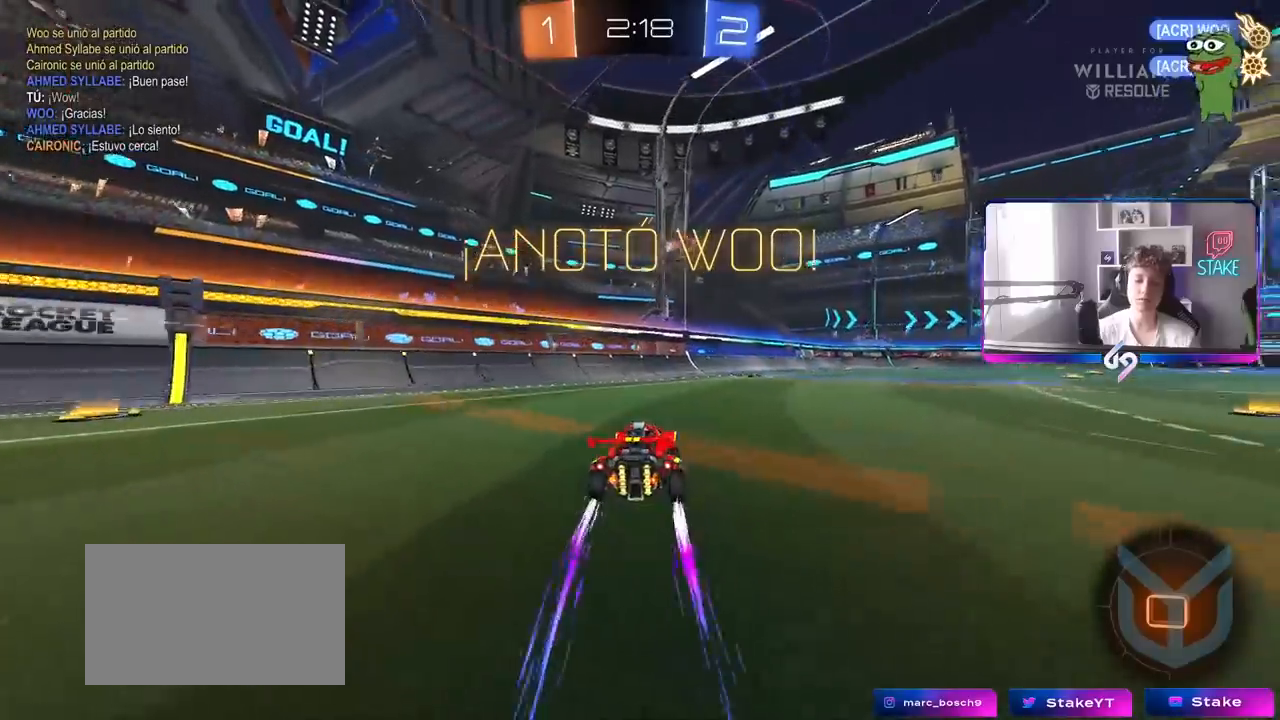
{"keys": ["a", "s", "shift"], "mouse": [], "mouse_move": "still", "events": [[117, "d", "up"], [217, "mouse_right", "down"], [300, "a", "down"], [300, "mouse_right", "up"], [300, "shift", "down"], [450, "mouse_right", "down"], [450, "w", "up"], [500, "mouse_right", "up"], [500, "s", "down"]]}
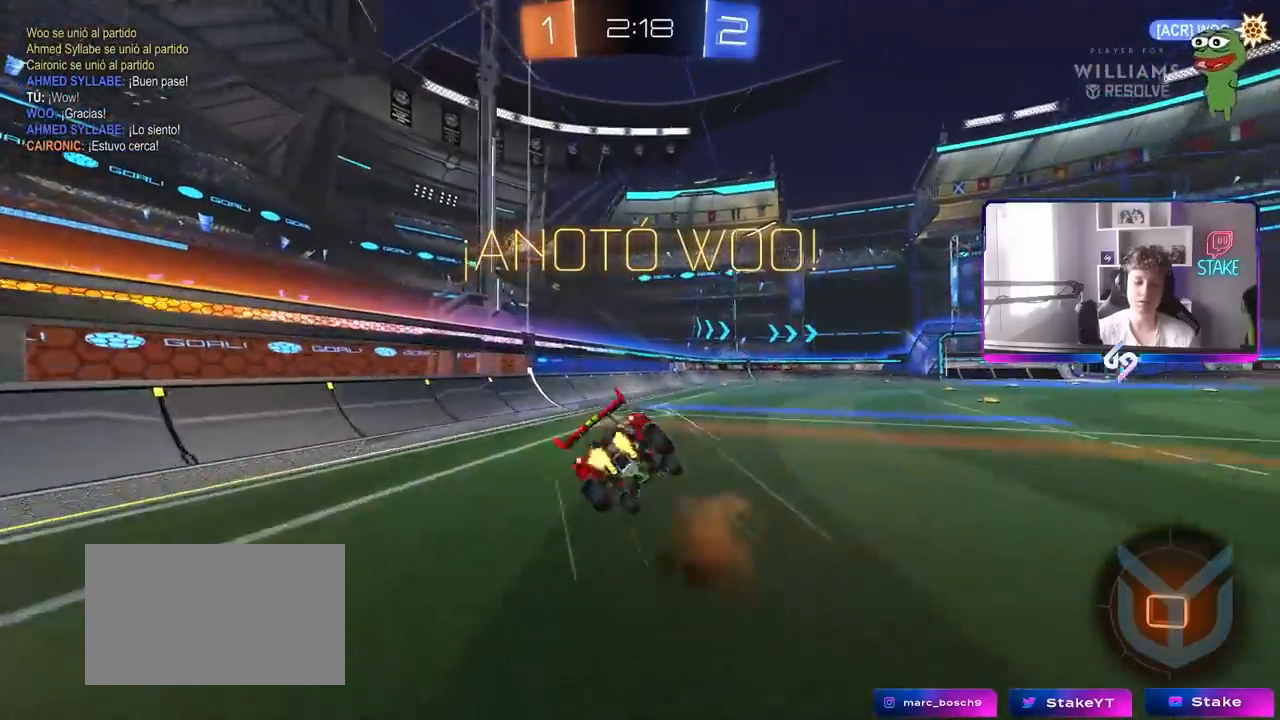
{"keys": ["a", "shift"], "mouse": [], "mouse_move": "still", "events": [[83, "s", "up"], [267, "s", "down"], [467, "s", "up"]]}
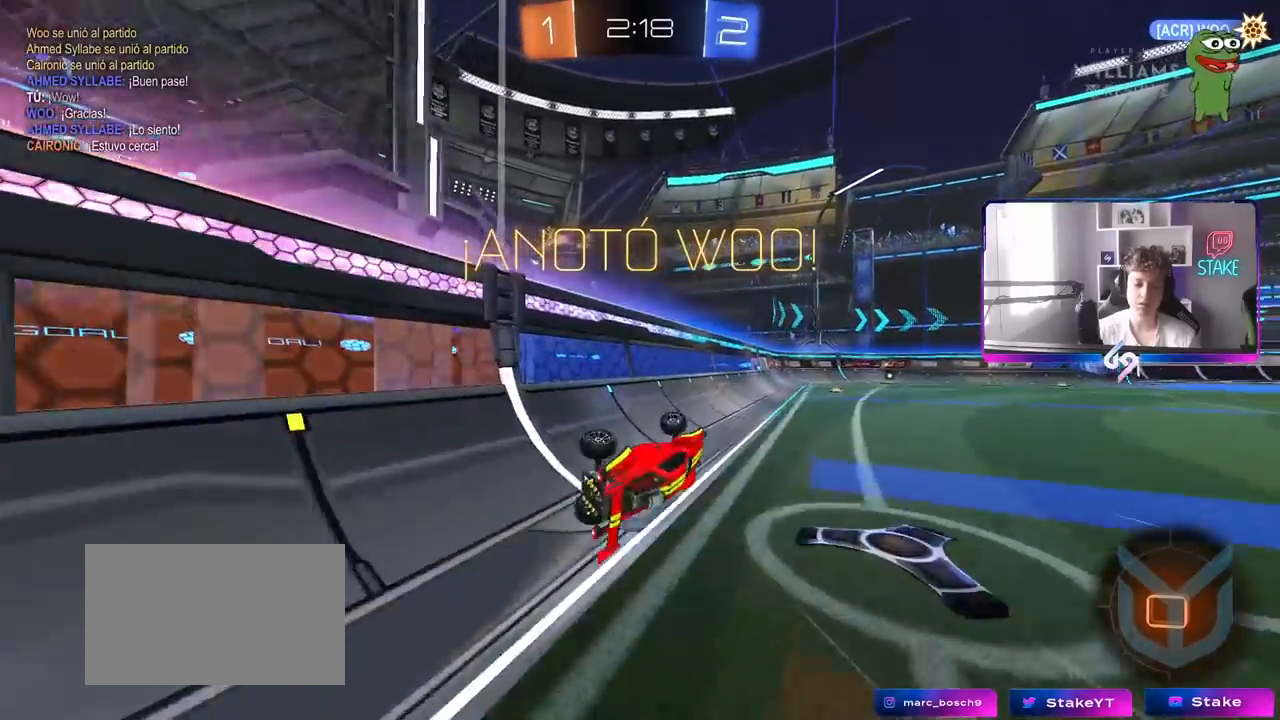
{"keys": [], "mouse": [], "mouse_move": "still", "events": [[17, "a", "up"], [17, "shift", "up"], [100, "d", "down"], [100, "w", "down"], [283, "d", "up"], [333, "w", "up"]]}
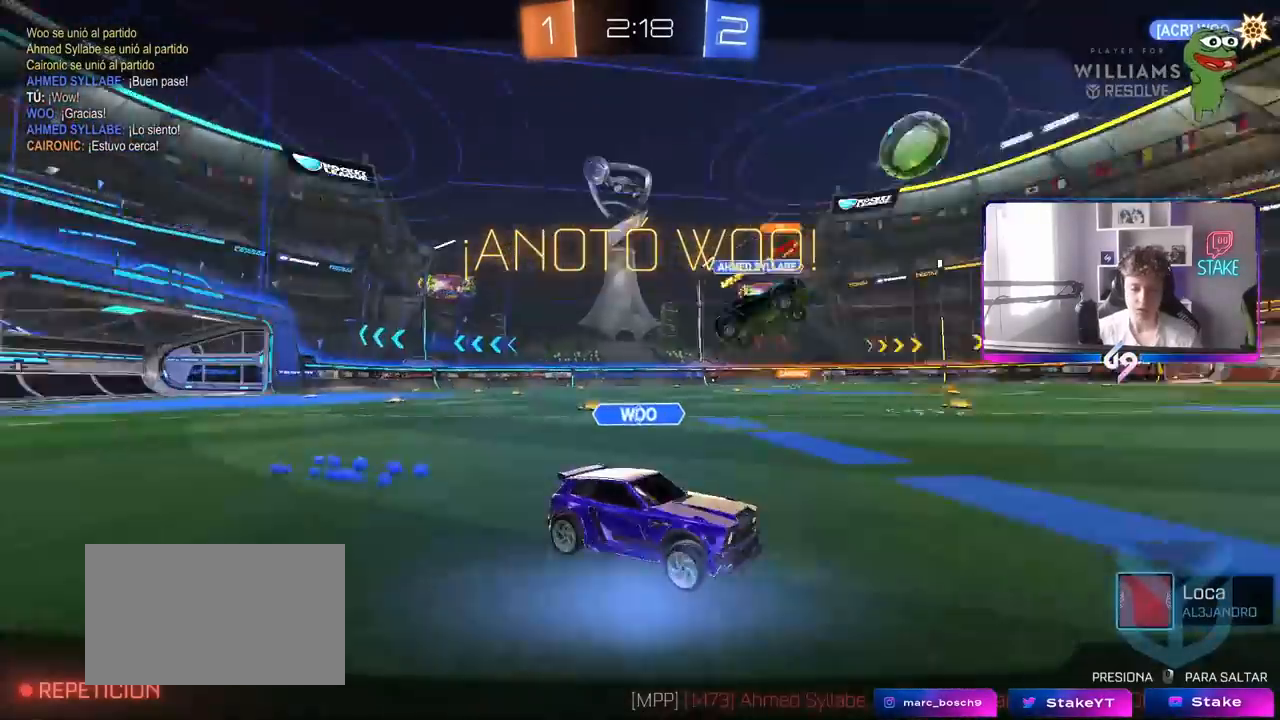
{"keys": [], "mouse": [], "mouse_move": "still", "events": []}
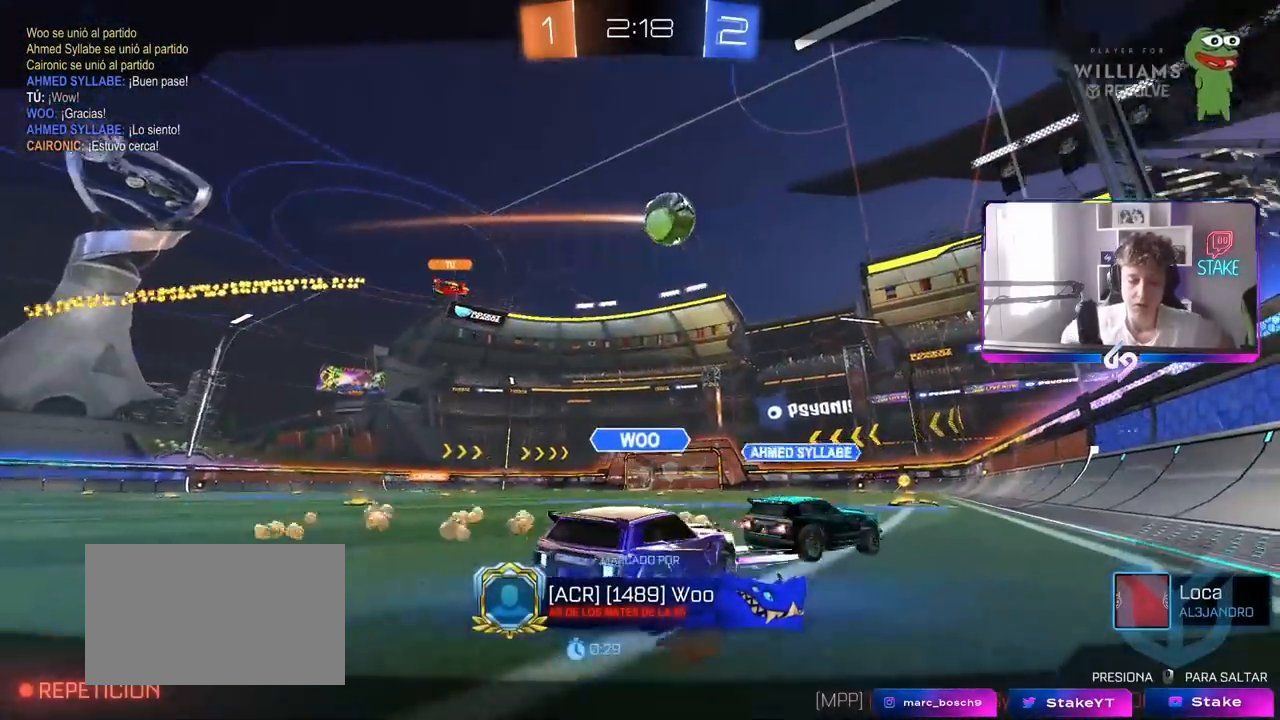
{"keys": [], "mouse": [], "mouse_move": "still", "events": []}
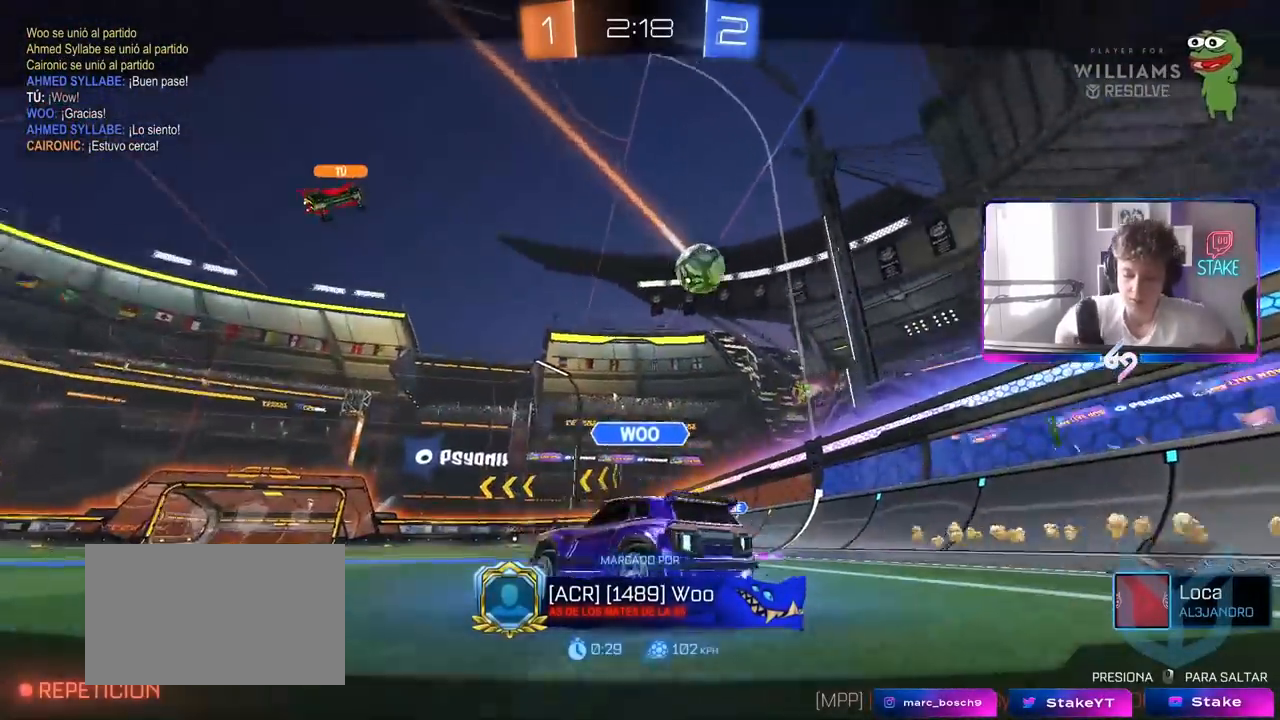
{"keys": [], "mouse": [], "mouse_move": "still", "events": []}
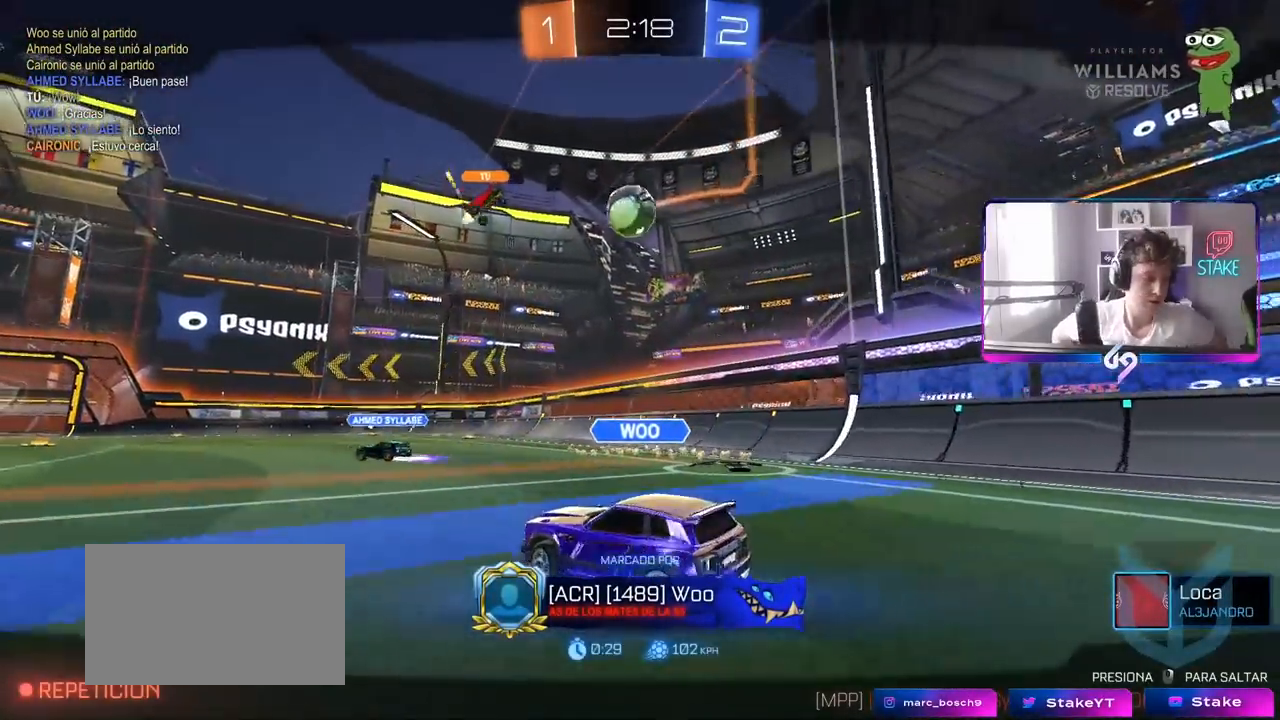
{"keys": [], "mouse": [], "mouse_move": "still", "events": []}
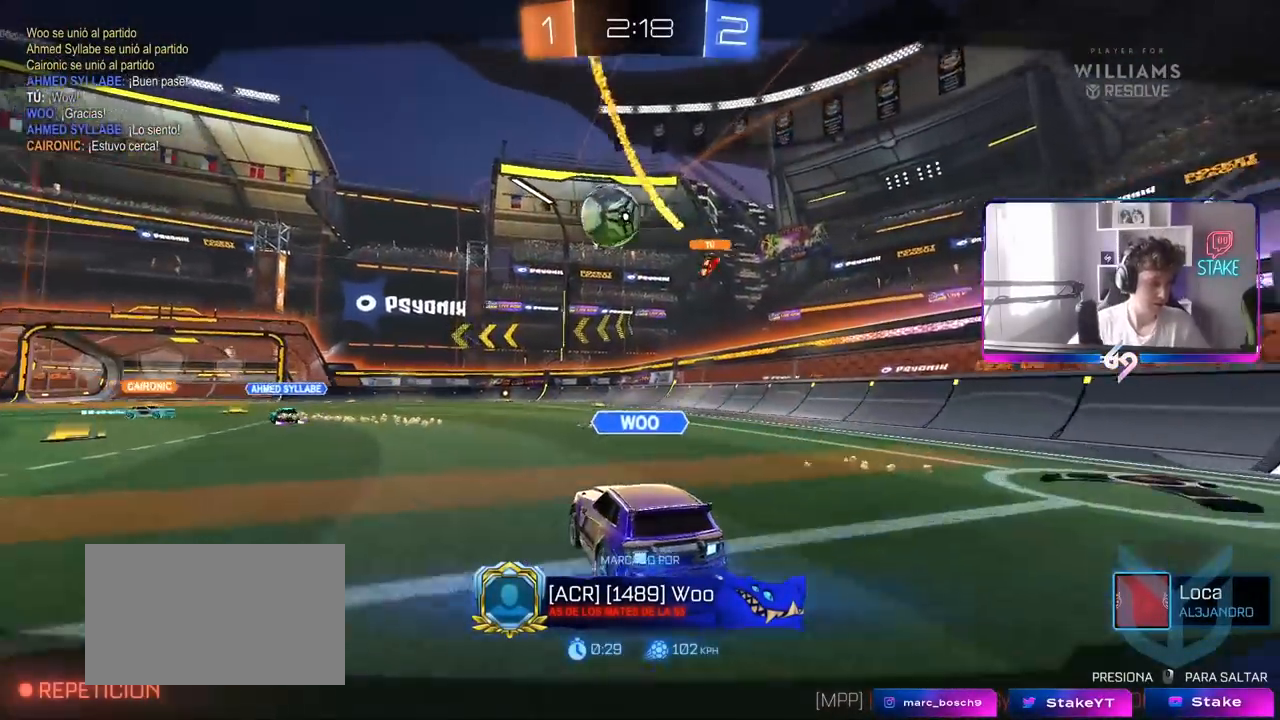
{"keys": [], "mouse": [], "mouse_move": "still", "events": []}
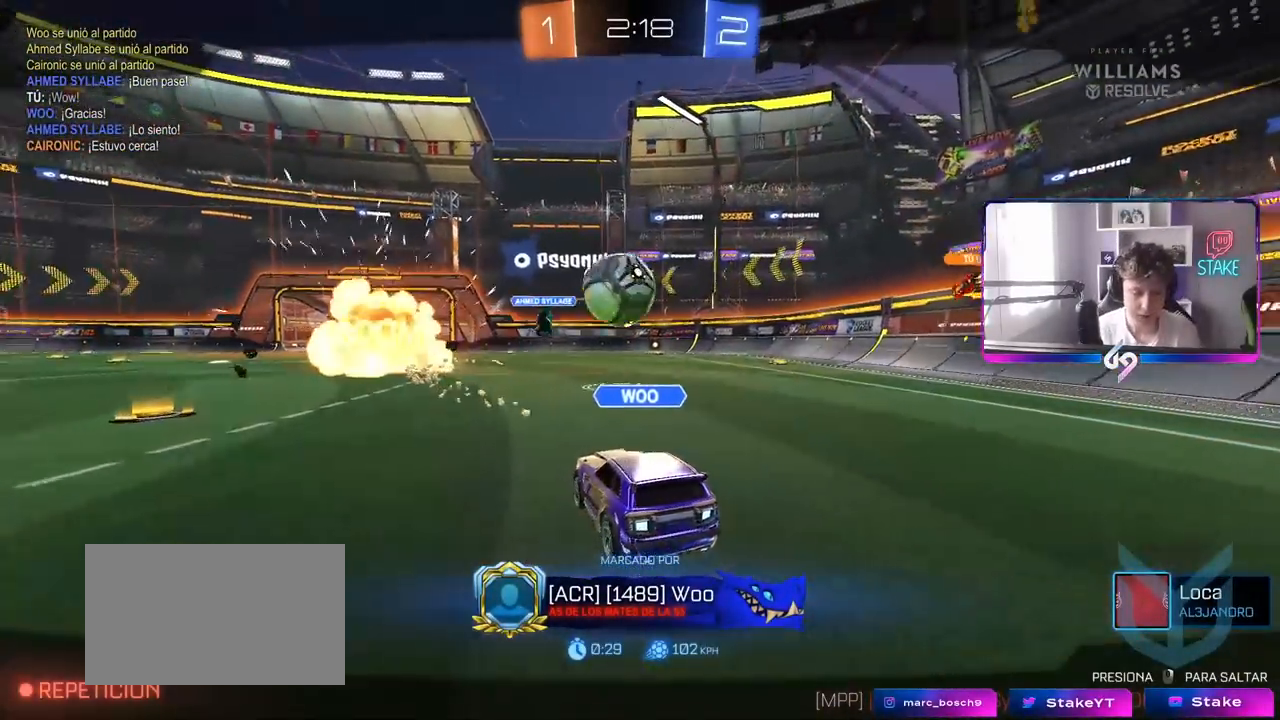
{"keys": [], "mouse": [], "mouse_move": "down-left", "events": []}
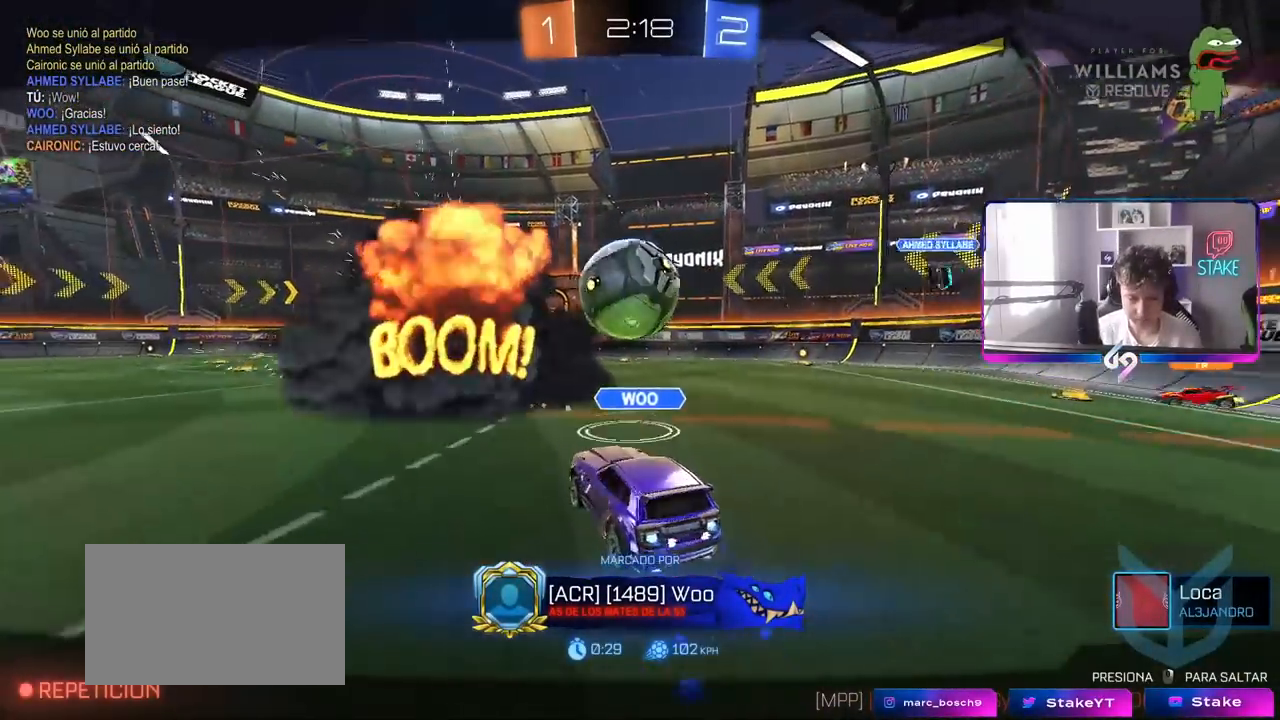
{"keys": ["tab", "w"], "mouse": ["left"], "mouse_move": "left", "events": [[500, "mouse_left", "down"], [500, "tab", "down"], [500, "w", "down"]]}
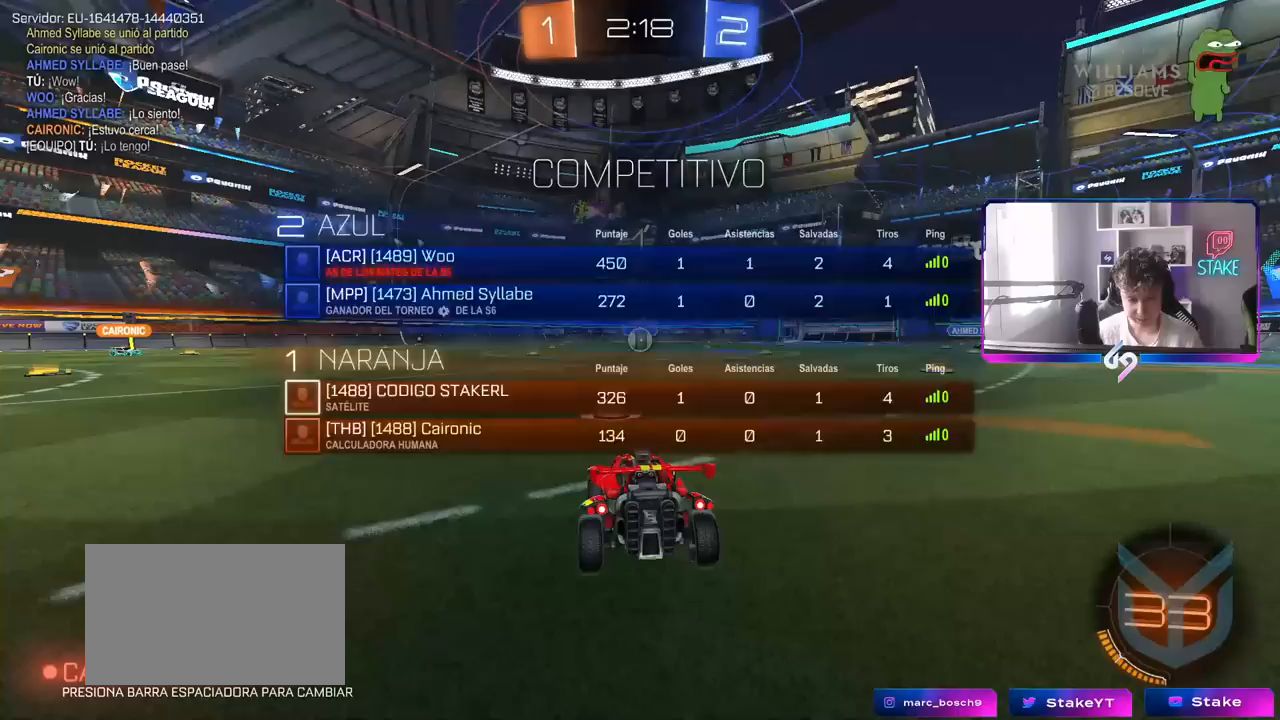
{"keys": ["w"], "mouse": ["left"], "mouse_move": "right", "events": [[83, "tab", "up"]]}
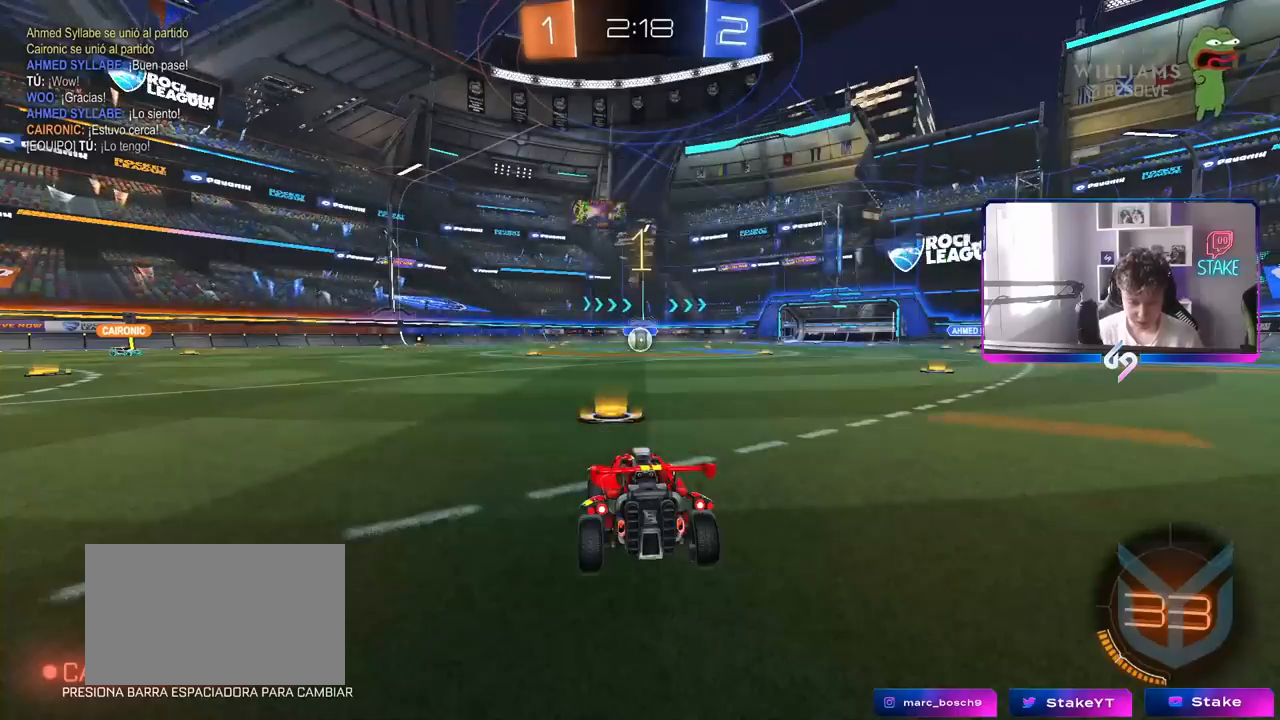
{"keys": ["d", "w"], "mouse": ["left"], "mouse_move": "still", "events": [[467, "d", "down"]]}